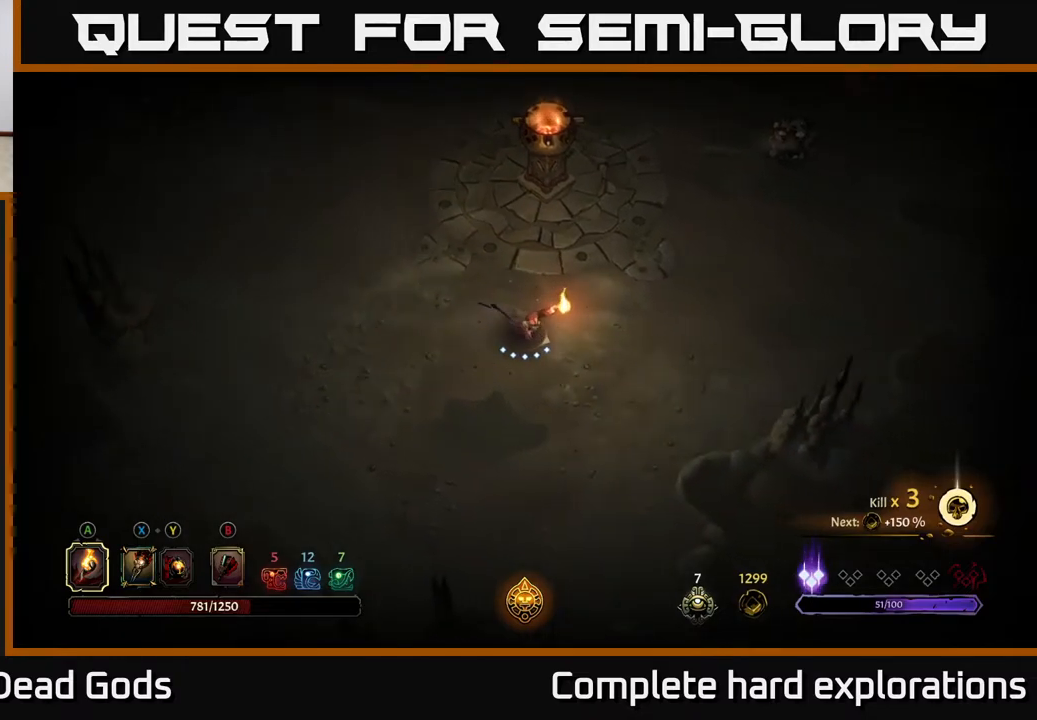
Gameplay with a controller (Xbox layout); each line is a JSON object with the inputs held at the frame after it. "events" lists button and stick changes between this image and that frame as [ms after this image, input, new state], when the widget could be followed in between.
{"buttons": [], "left_stick": "right", "right_stick": "center", "events": [[183, "B", "down"], [250, "B", "up"]]}
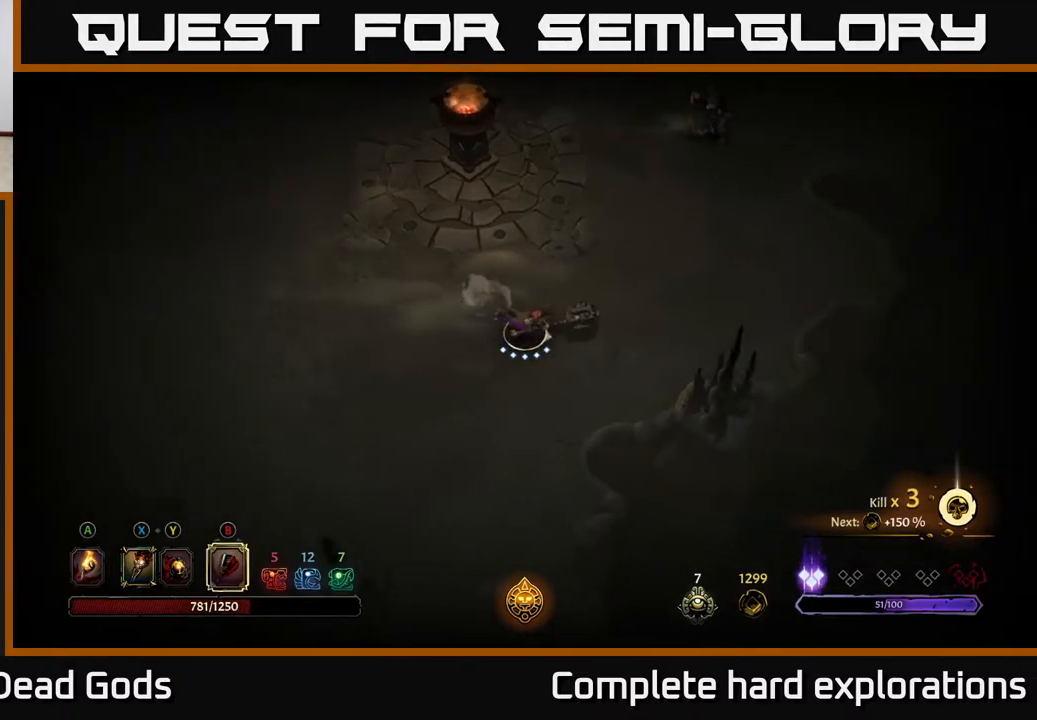
{"buttons": [], "left_stick": "right", "right_stick": "center", "events": []}
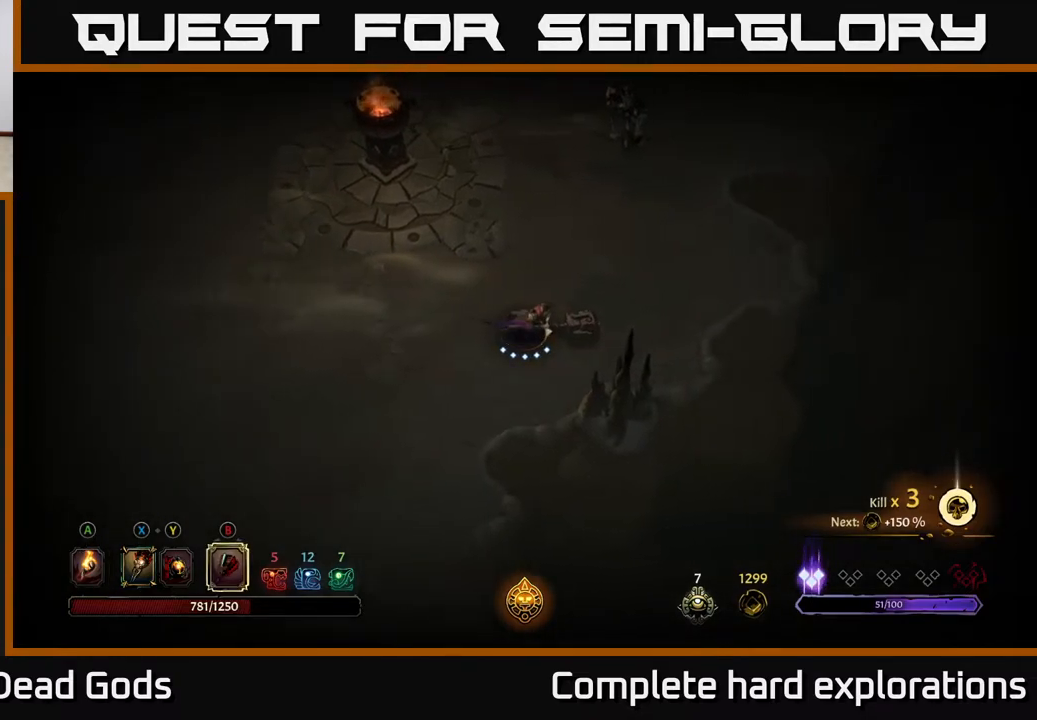
{"buttons": [], "left_stick": "up", "right_stick": "center", "events": [[483, "left_stick", "up"]]}
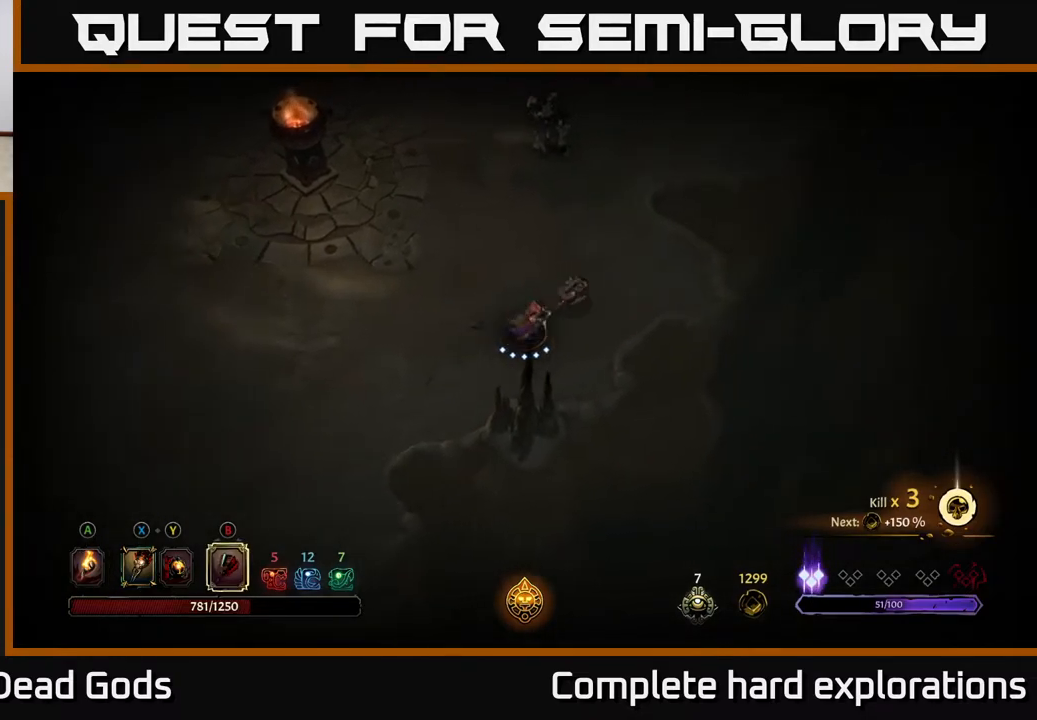
{"buttons": ["B"], "left_stick": "up", "right_stick": "center", "events": [[33, "B", "down"]]}
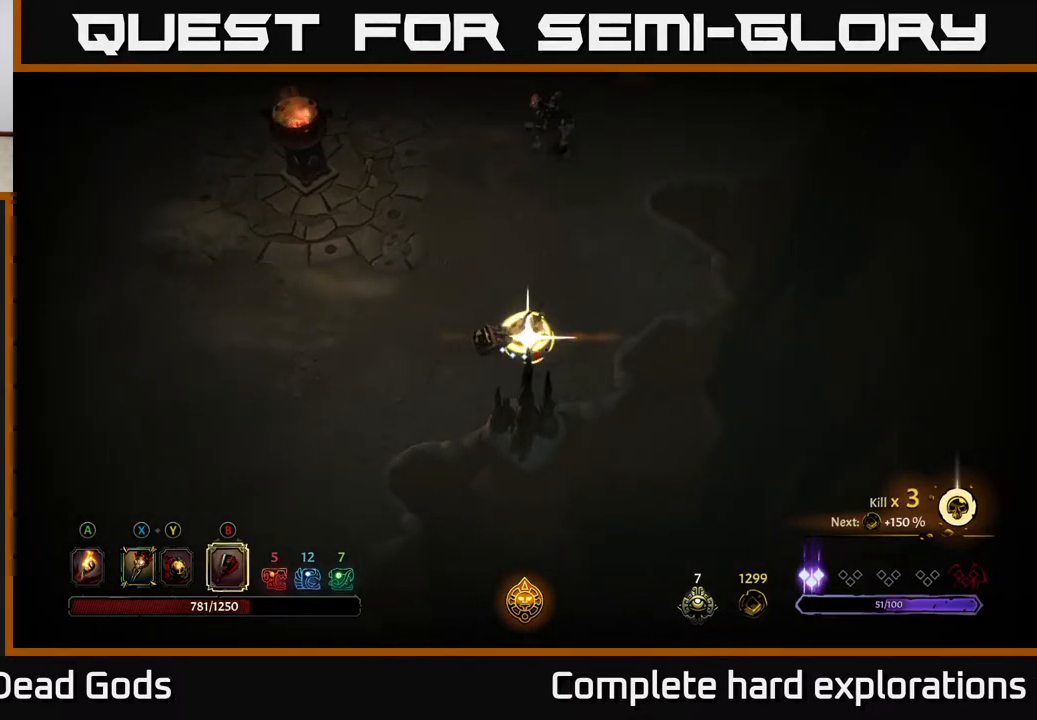
{"buttons": [], "left_stick": "up", "right_stick": "center", "events": [[33, "B", "up"]]}
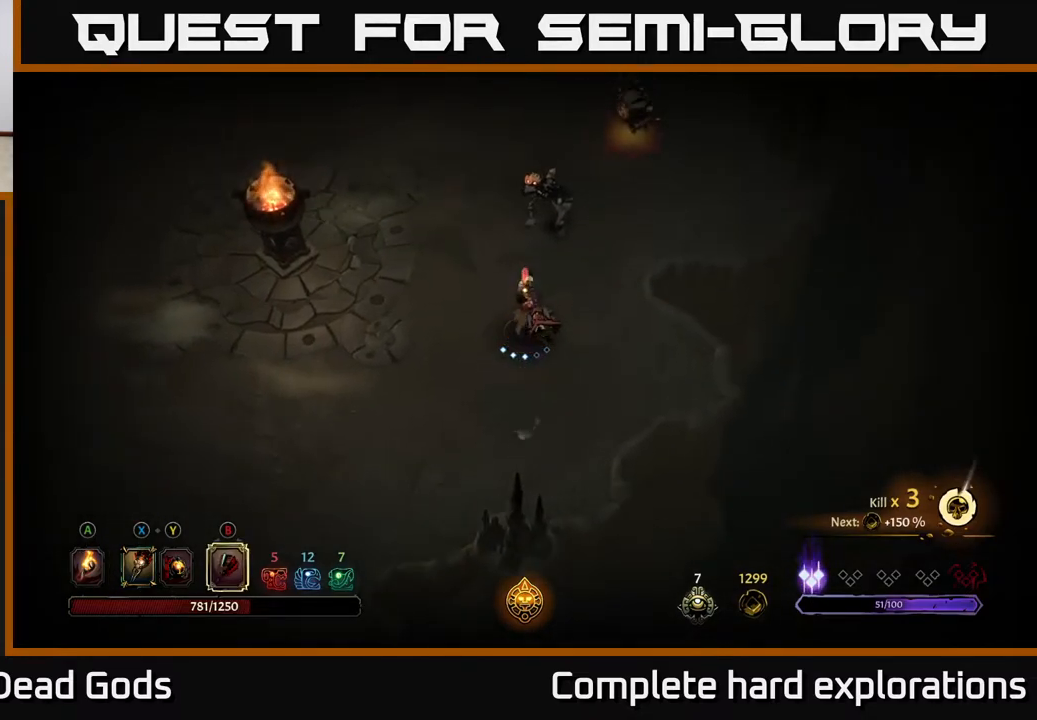
{"buttons": [], "left_stick": "center", "right_stick": "center", "events": [[300, "left_stick", "center"]]}
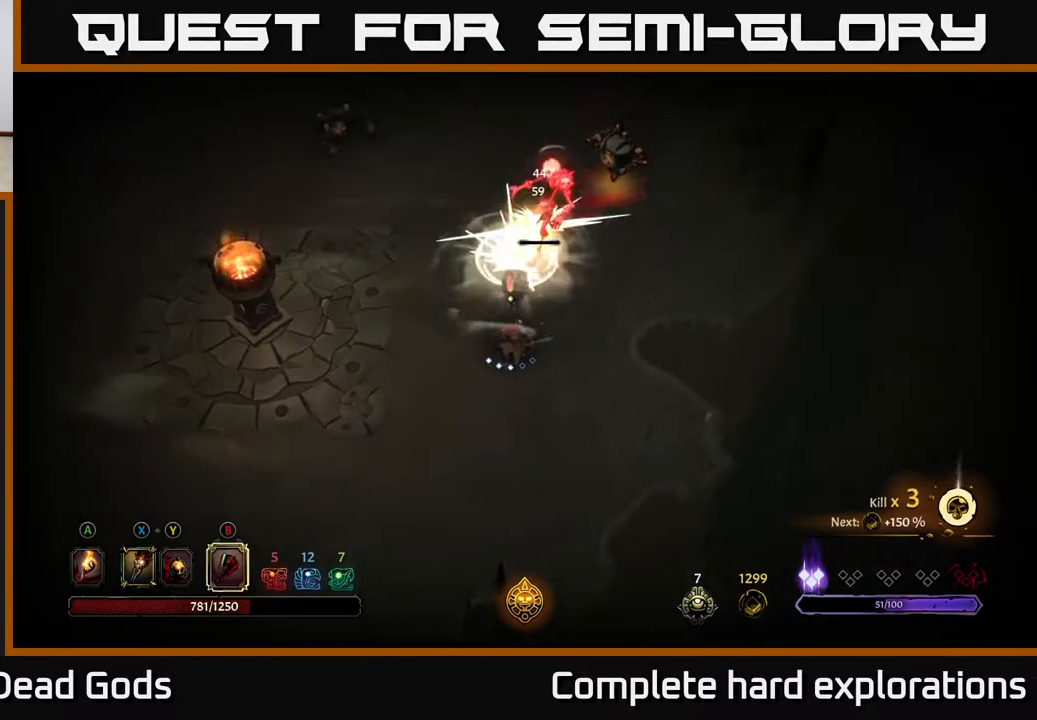
{"buttons": [], "left_stick": "up-right", "right_stick": "center", "events": [[67, "left_stick", "up-right"]]}
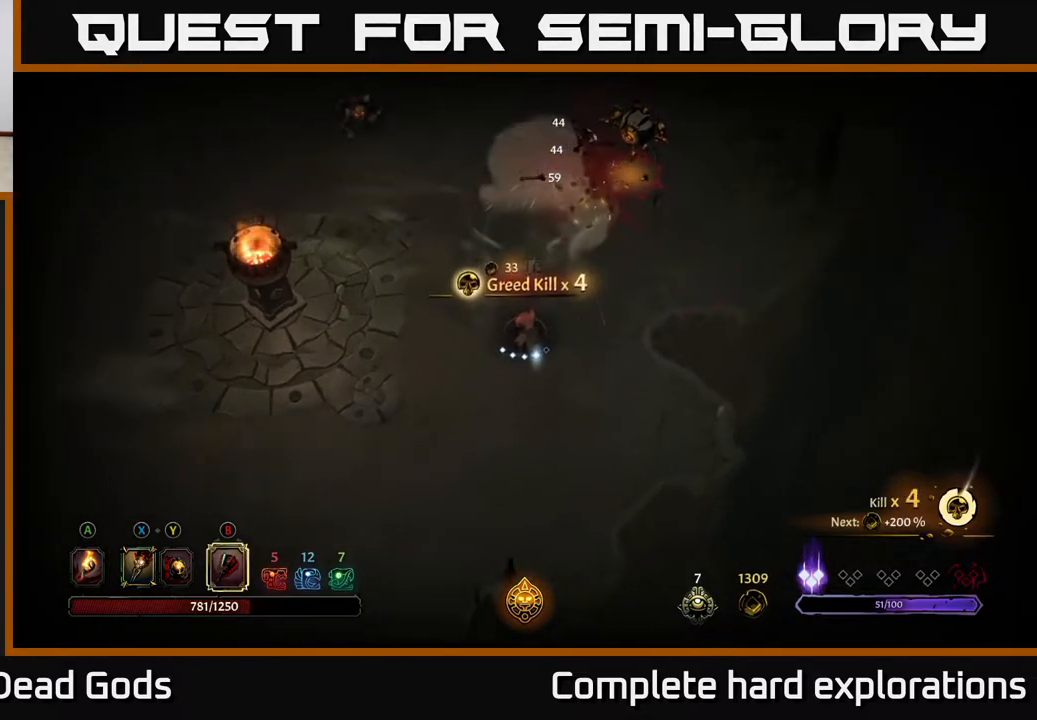
{"buttons": [], "left_stick": "up-right", "right_stick": "center", "events": [[167, "X", "down"], [300, "X", "up"]]}
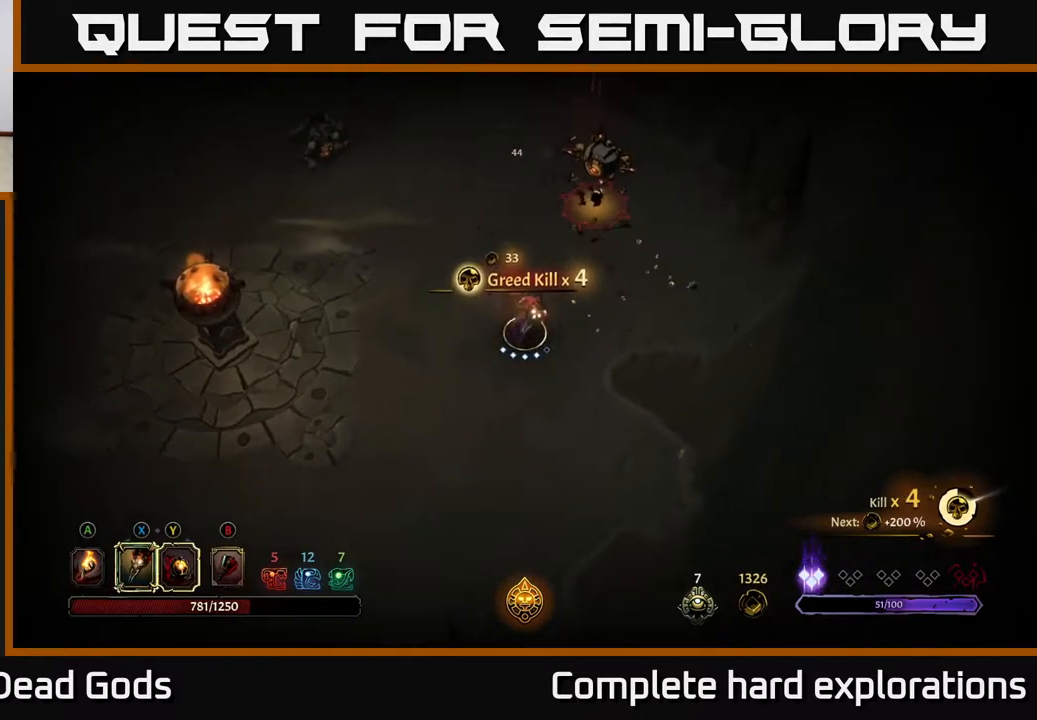
{"buttons": [], "left_stick": "up-right", "right_stick": "center", "events": [[67, "Y", "down"], [383, "Y", "up"]]}
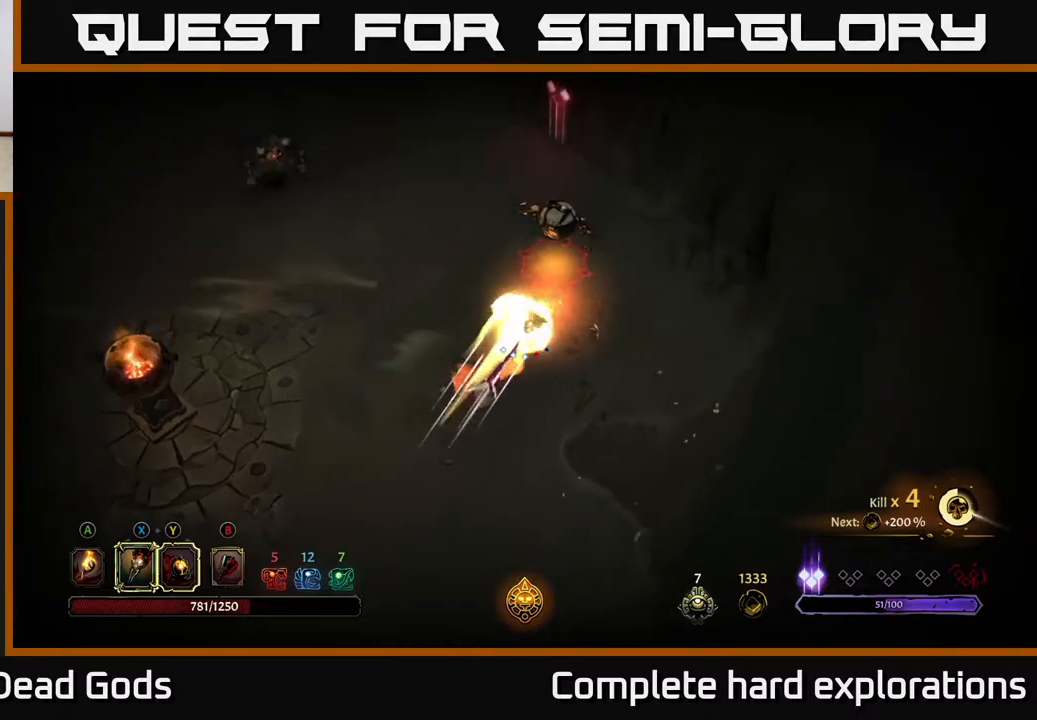
{"buttons": [], "left_stick": "up-right", "right_stick": "center", "events": [[167, "X", "down"], [267, "X", "up"], [383, "X", "down"], [500, "X", "up"]]}
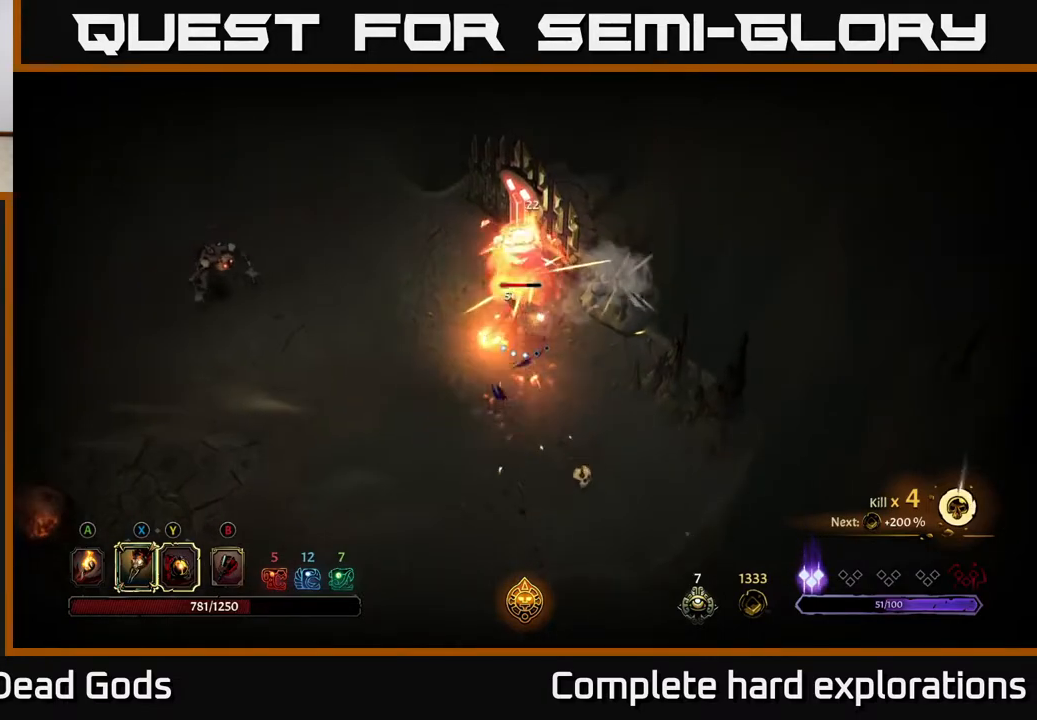
{"buttons": ["X"], "left_stick": "up", "right_stick": "center", "events": [[117, "X", "down"], [250, "X", "up"], [317, "left_stick", "up"], [367, "X", "down"]]}
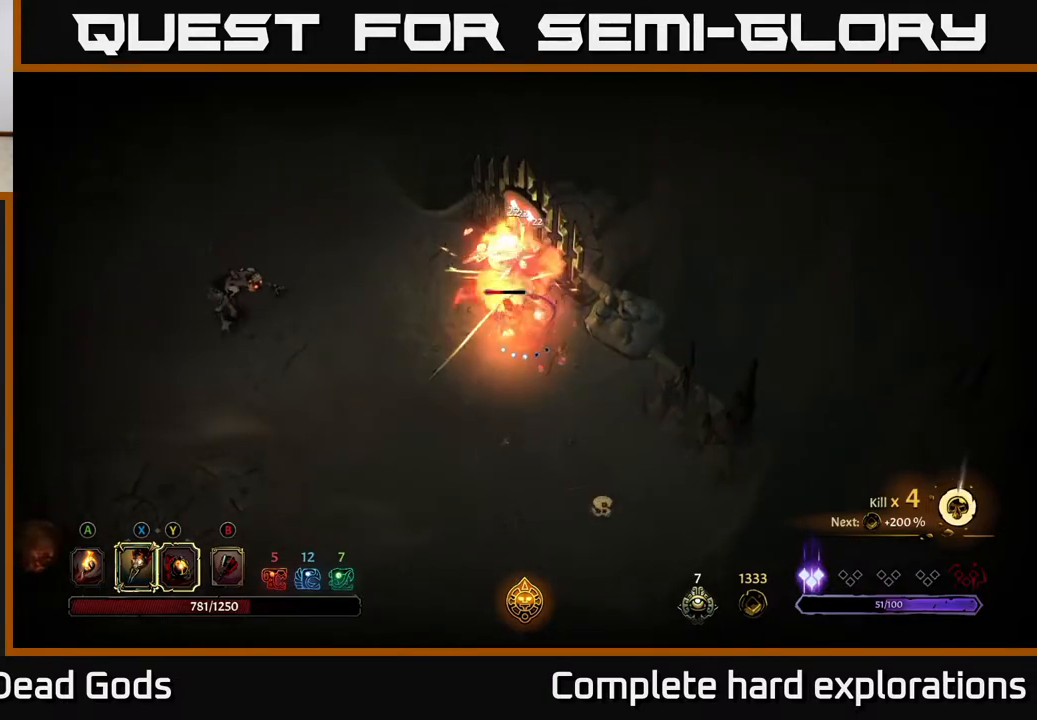
{"buttons": [], "left_stick": "center", "right_stick": "center", "events": [[17, "X", "up"], [167, "Y", "down"], [267, "Y", "up"], [400, "left_stick", "center"]]}
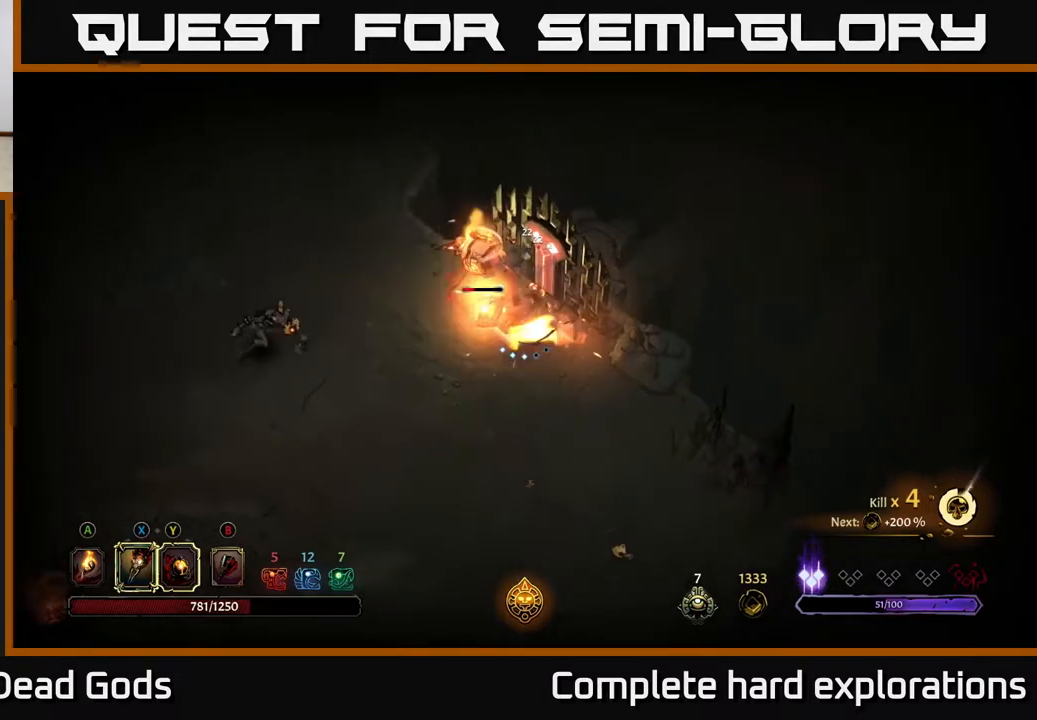
{"buttons": [], "left_stick": "down-left", "right_stick": "center", "events": [[233, "left_stick", "down-left"]]}
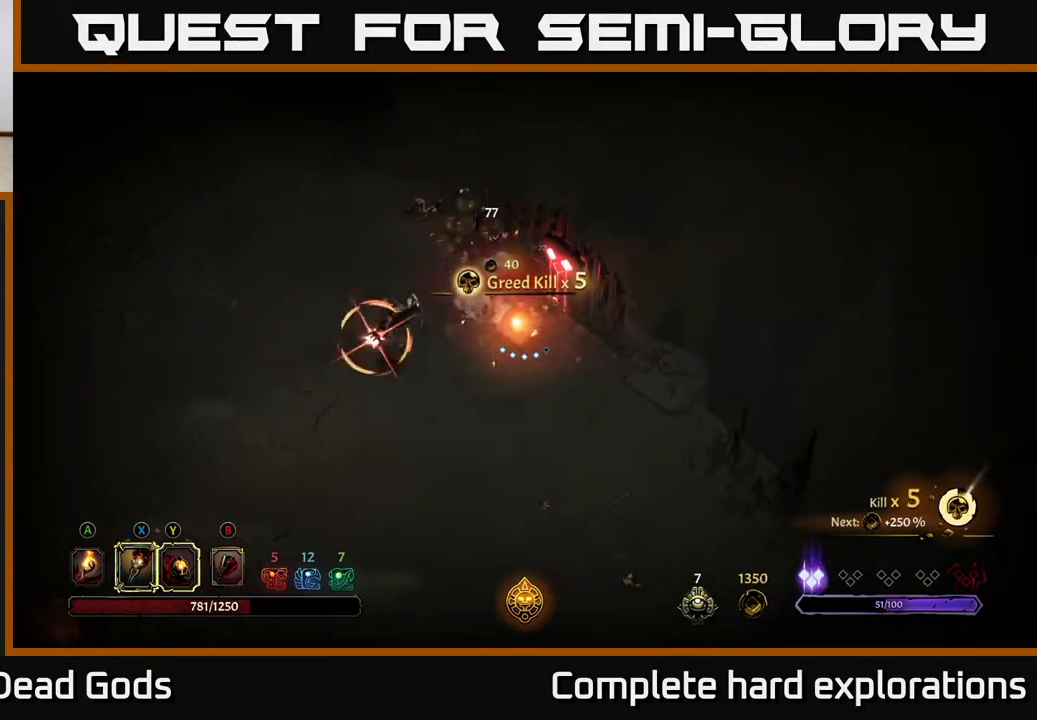
{"buttons": ["R2"], "left_stick": "down-left", "right_stick": "center", "events": [[117, "X", "down"], [200, "X", "up"], [383, "R2", "down"]]}
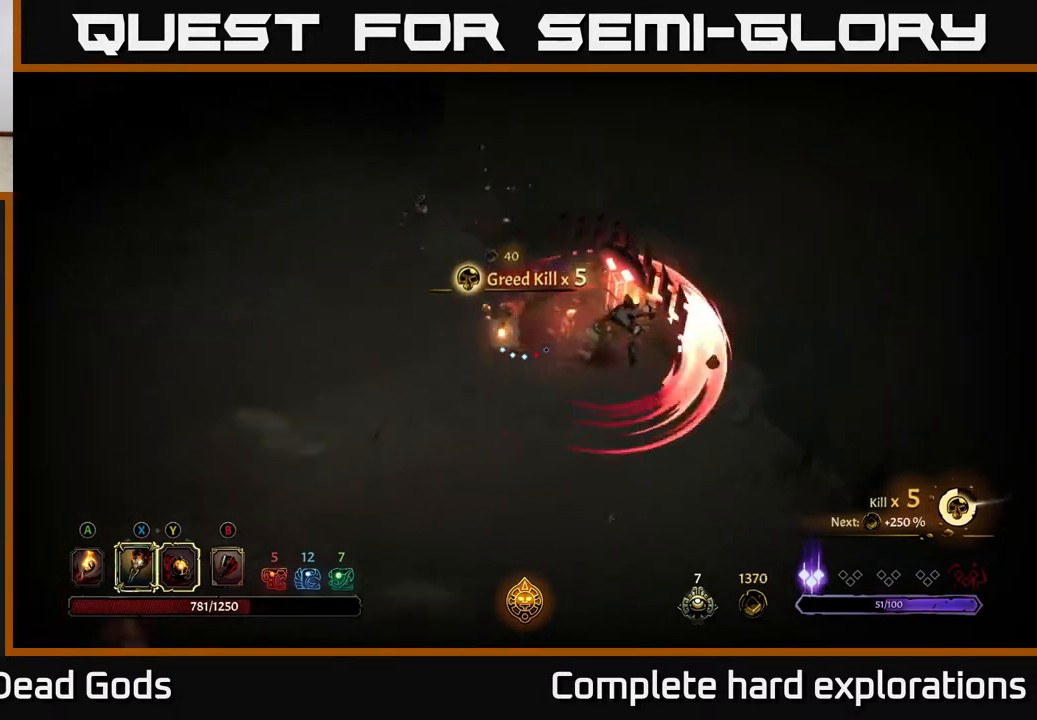
{"buttons": ["Y"], "left_stick": "right", "right_stick": "center", "events": [[50, "R2", "up"], [117, "left_stick", "down-right"], [233, "left_stick", "right"], [483, "Y", "down"]]}
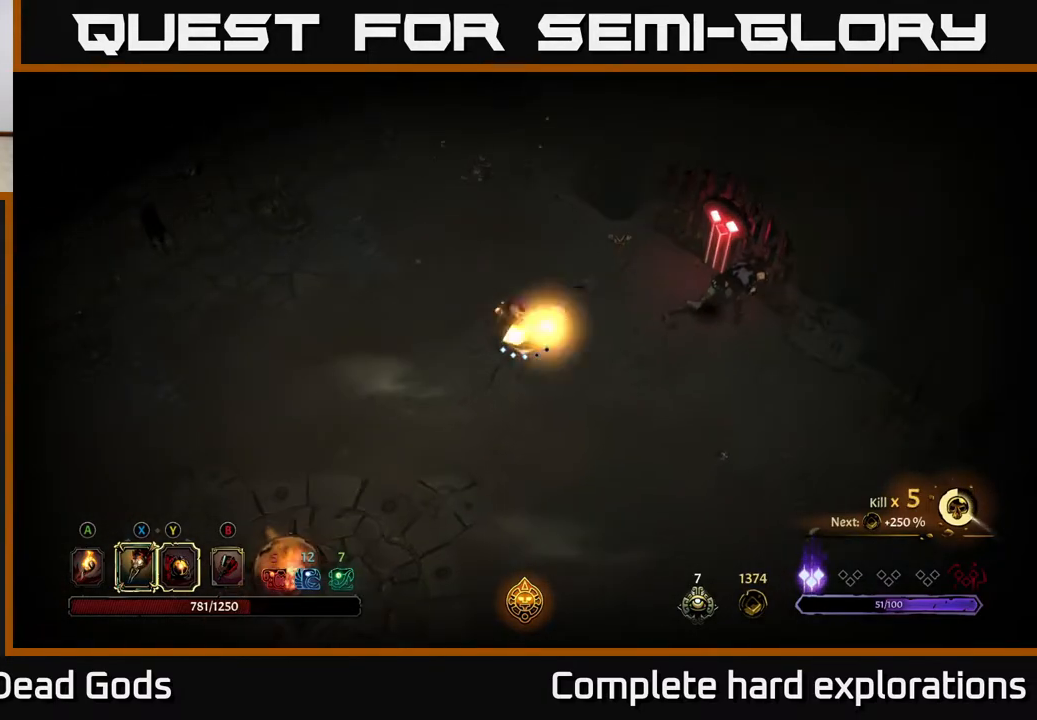
{"buttons": [], "left_stick": "right", "right_stick": "center", "events": [[300, "Y", "up"]]}
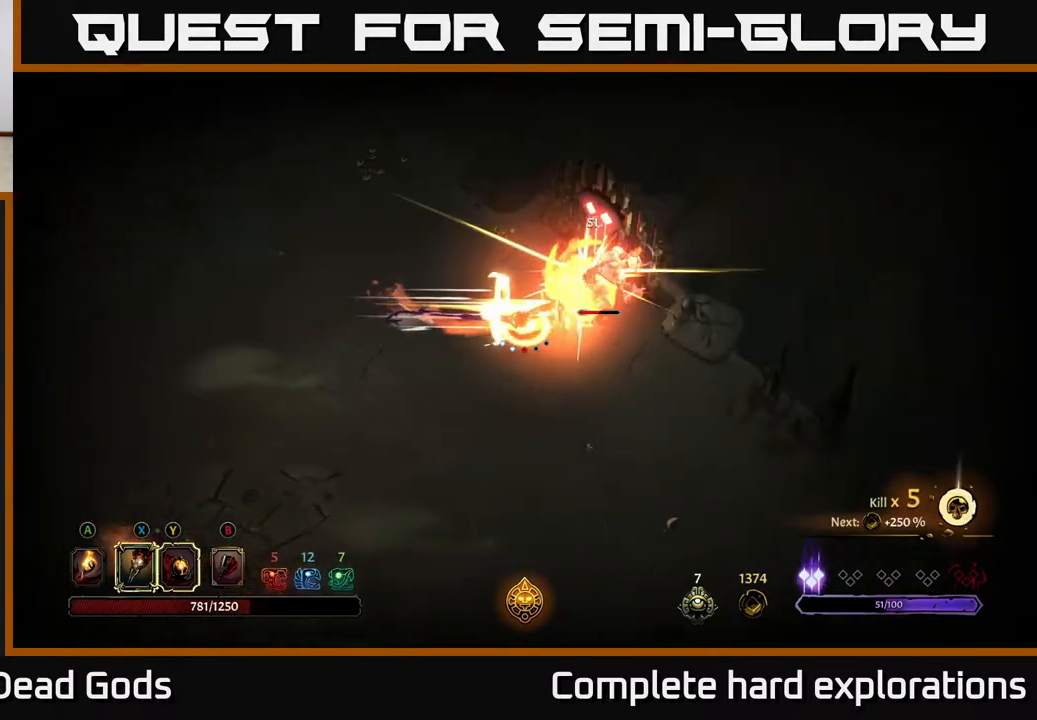
{"buttons": [], "left_stick": "center", "right_stick": "center", "events": [[33, "X", "down"], [67, "left_stick", "center"], [167, "X", "up"], [317, "X", "down"], [433, "X", "up"]]}
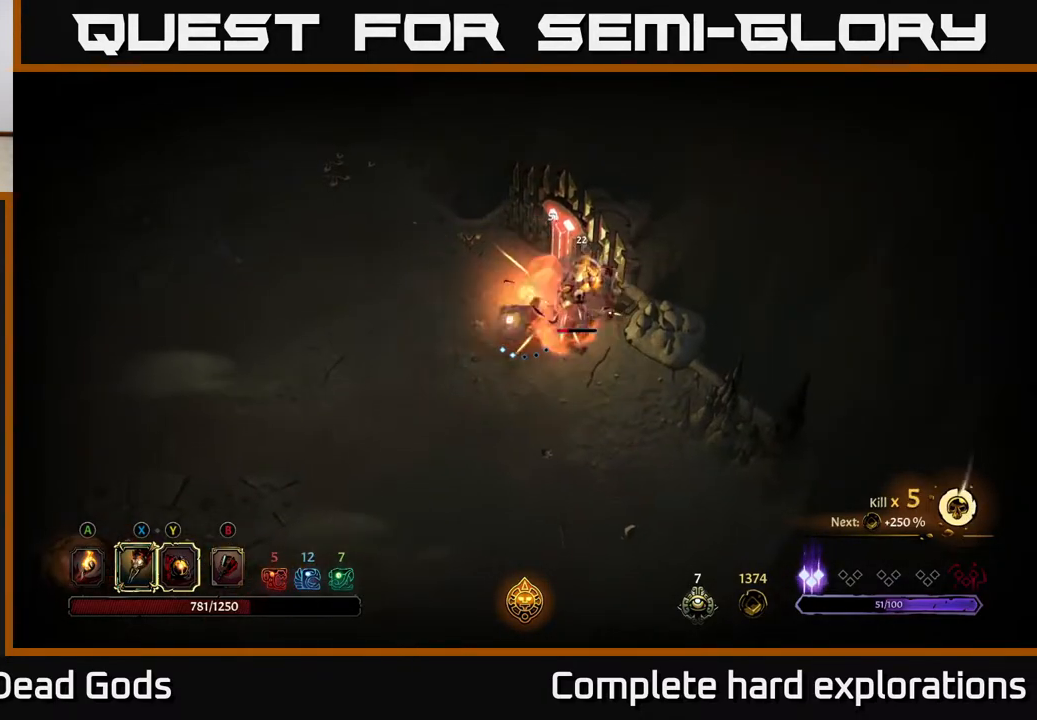
{"buttons": ["X"], "left_stick": "center", "right_stick": "center", "events": [[50, "X", "down"], [167, "X", "up"], [250, "X", "down"], [367, "X", "up"], [450, "X", "down"]]}
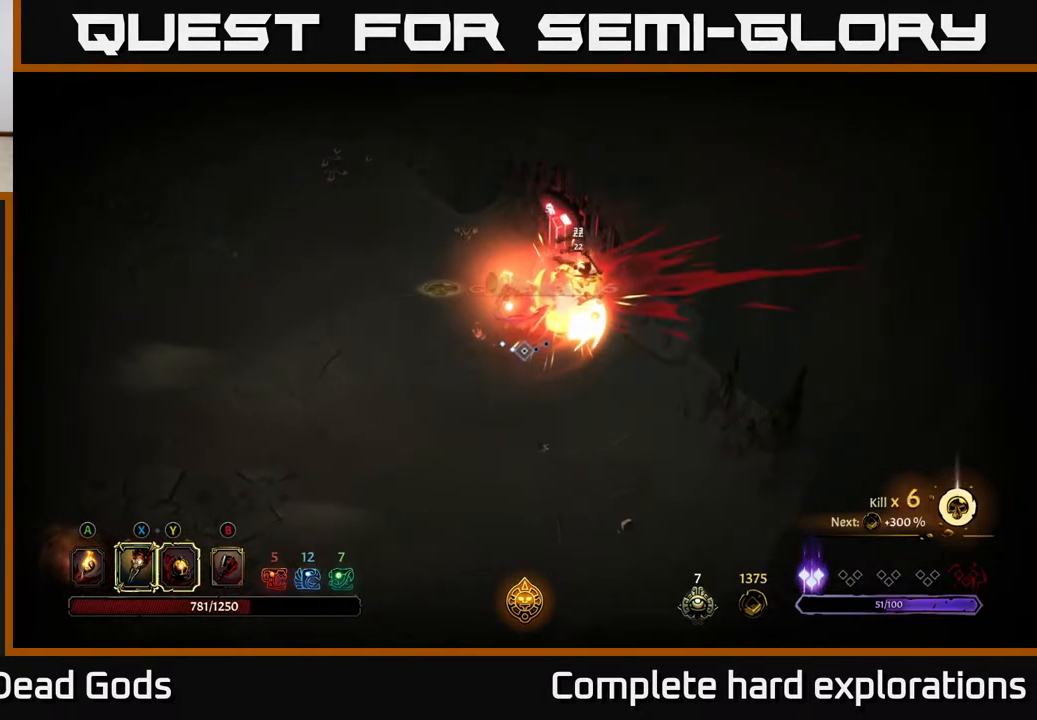
{"buttons": ["A"], "left_stick": "center", "right_stick": "center", "events": [[83, "X", "up"], [500, "A", "down"]]}
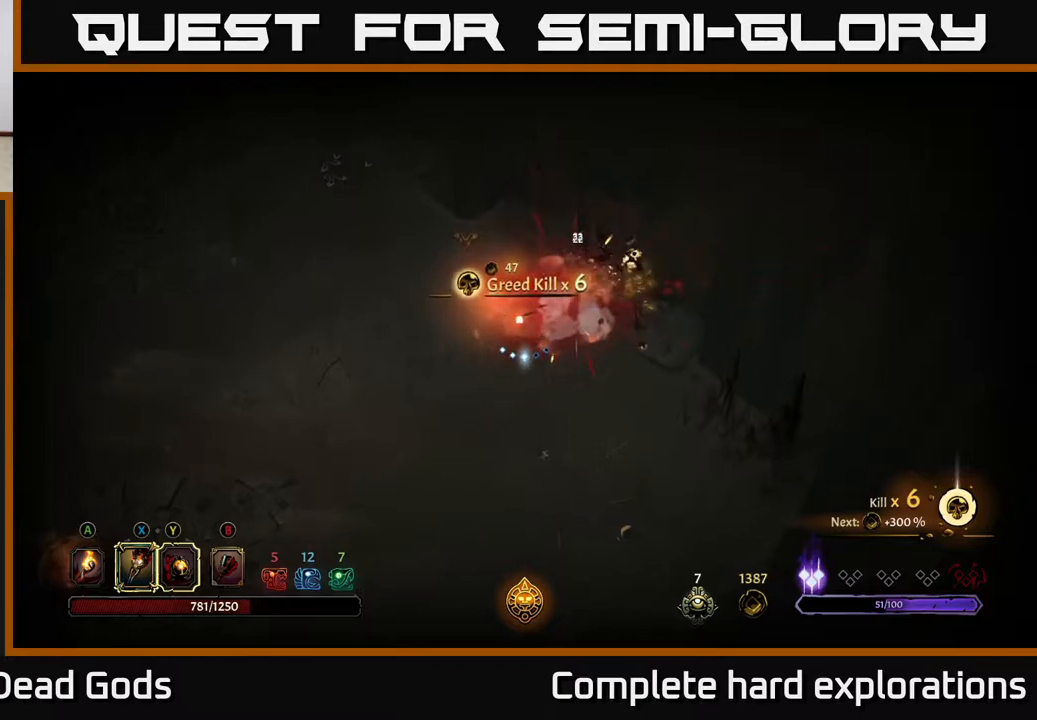
{"buttons": [], "left_stick": "up-left", "right_stick": "center", "events": [[117, "A", "up"], [167, "left_stick", "down-left"], [367, "left_stick", "up-left"]]}
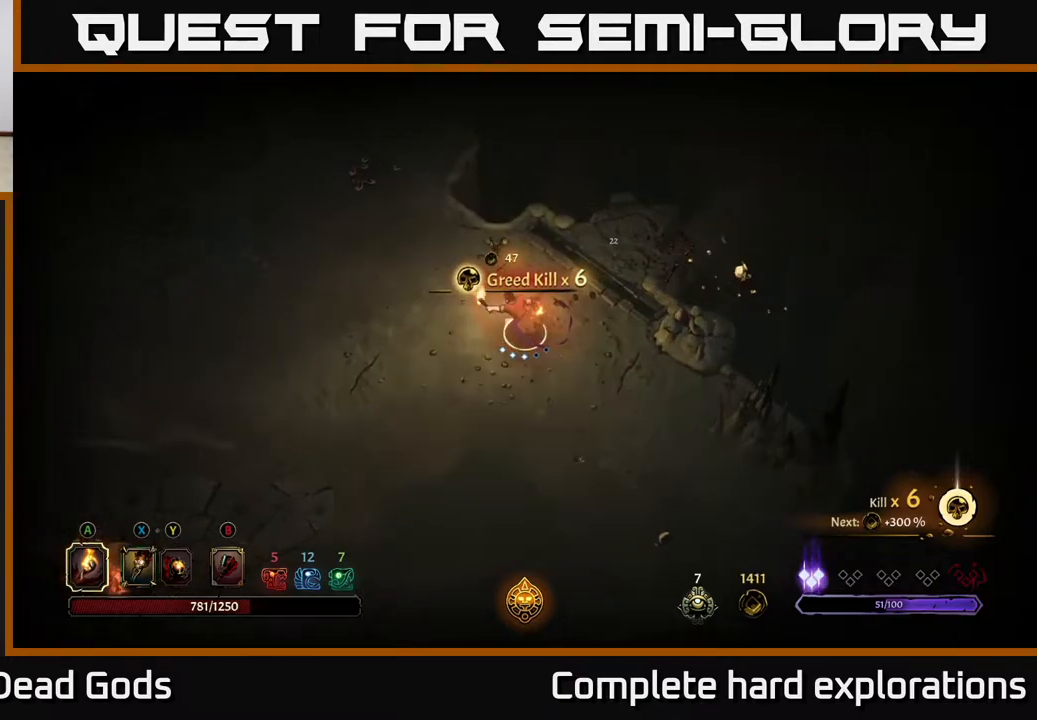
{"buttons": [], "left_stick": "up-left", "right_stick": "center", "events": []}
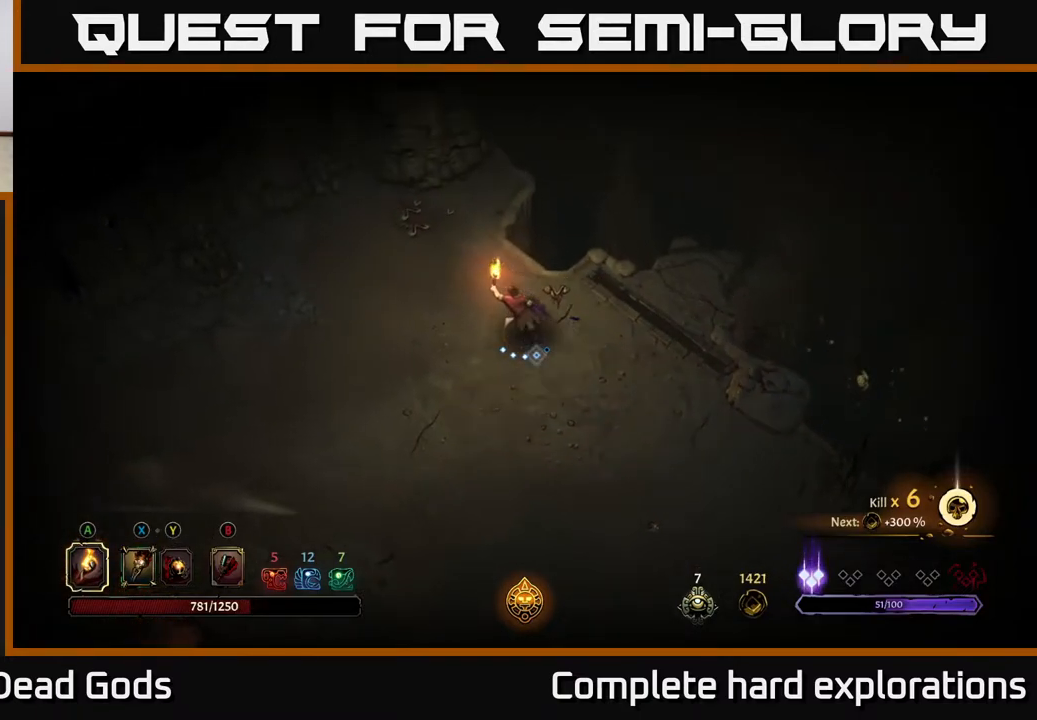
{"buttons": [], "left_stick": "up-left", "right_stick": "center", "events": []}
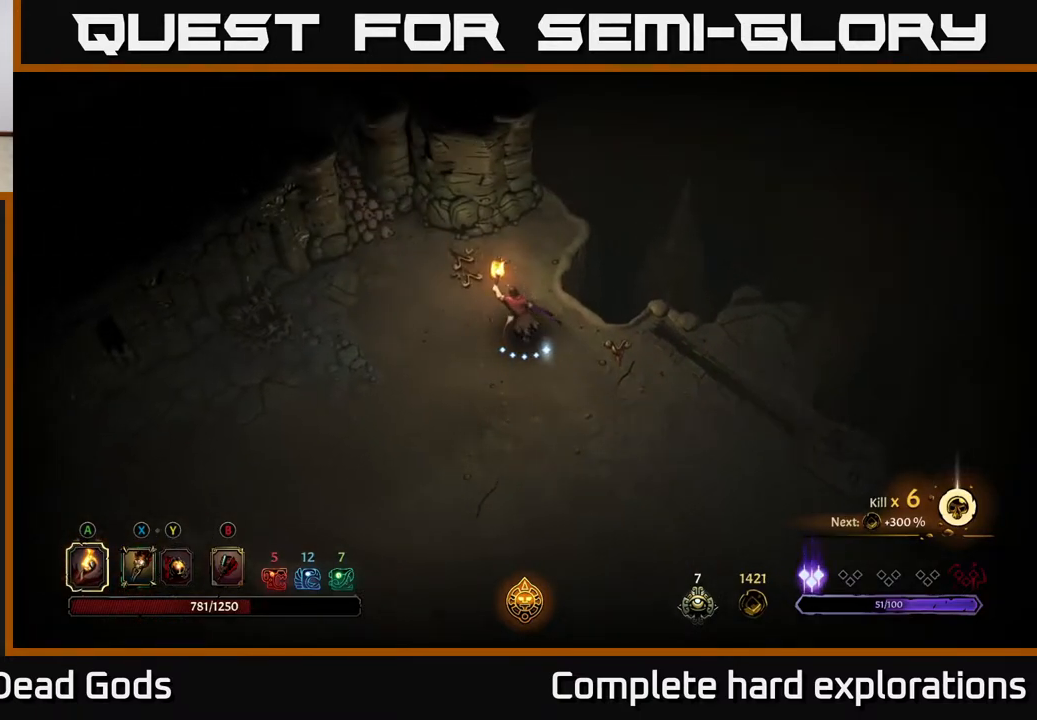
{"buttons": [], "left_stick": "down-left", "right_stick": "center", "events": [[317, "left_stick", "left"], [483, "left_stick", "down-left"]]}
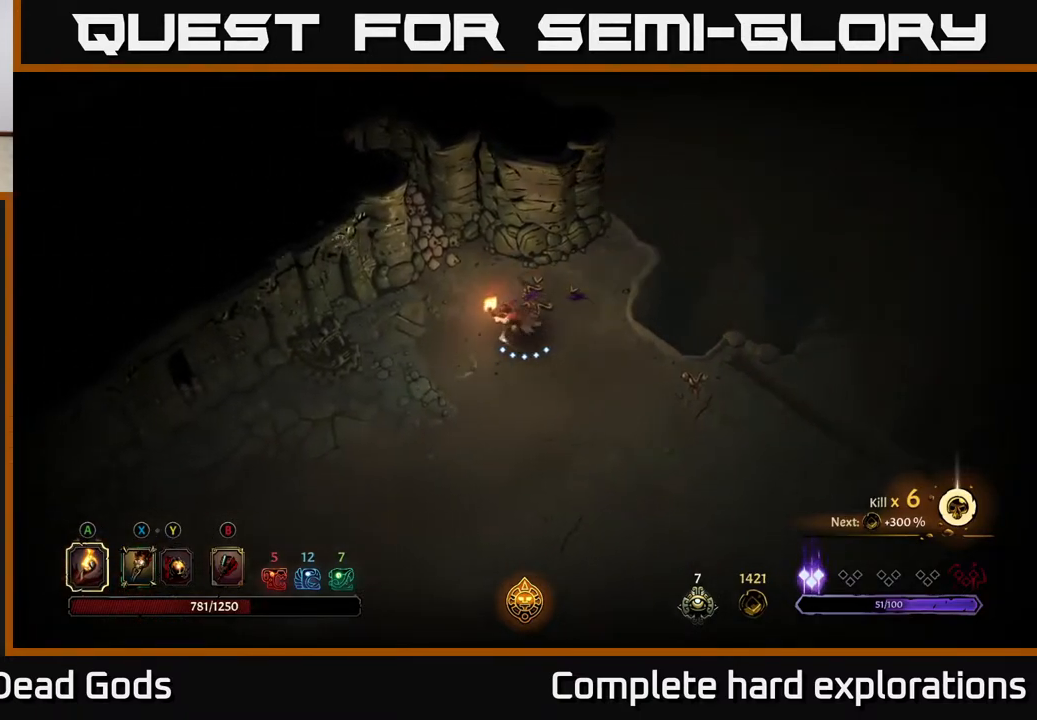
{"buttons": [], "left_stick": "down-left", "right_stick": "center", "events": []}
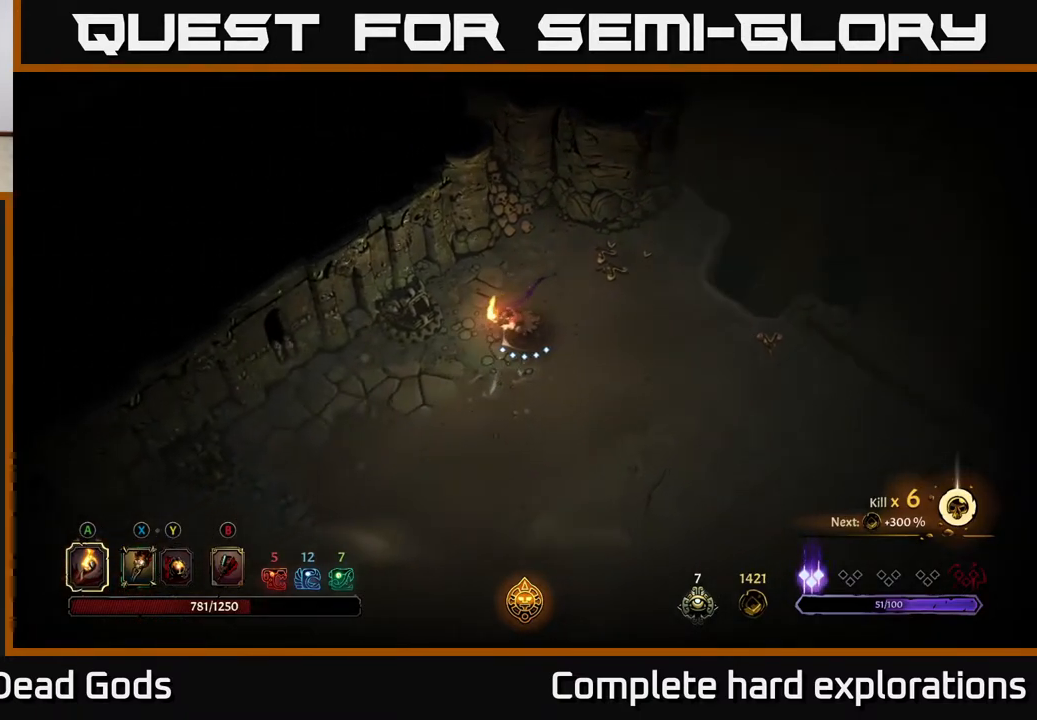
{"buttons": ["R2"], "left_stick": "down-left", "right_stick": "center", "events": [[467, "R2", "down"]]}
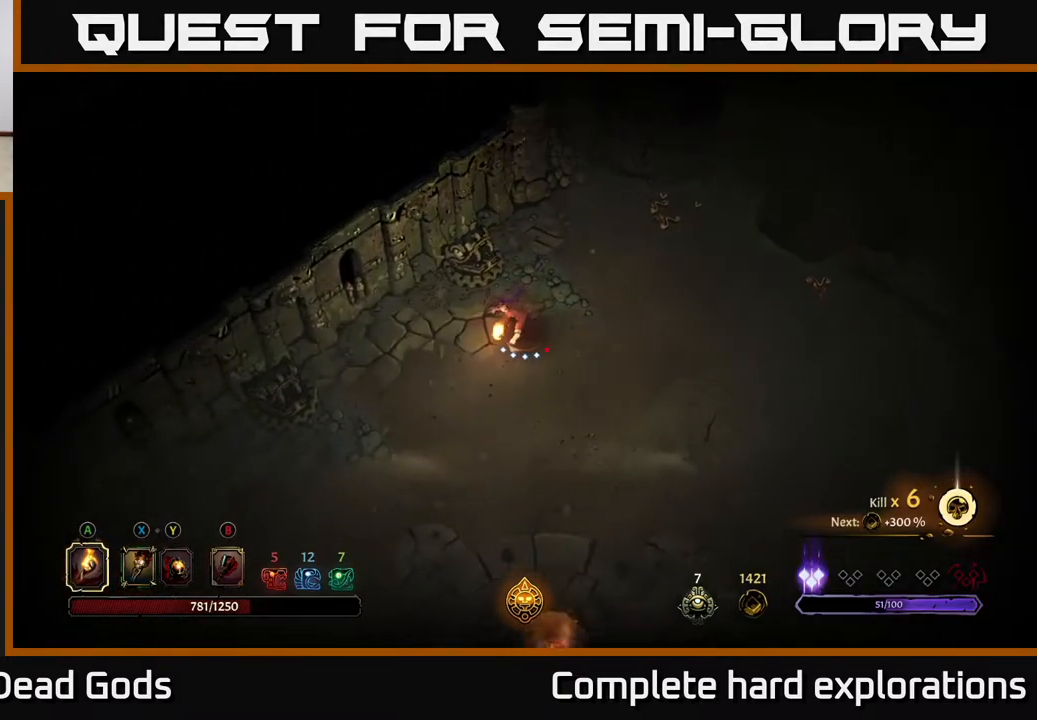
{"buttons": [], "left_stick": "down-left", "right_stick": "center", "events": [[183, "R2", "up"], [217, "left_stick", "center"], [467, "left_stick", "down-left"]]}
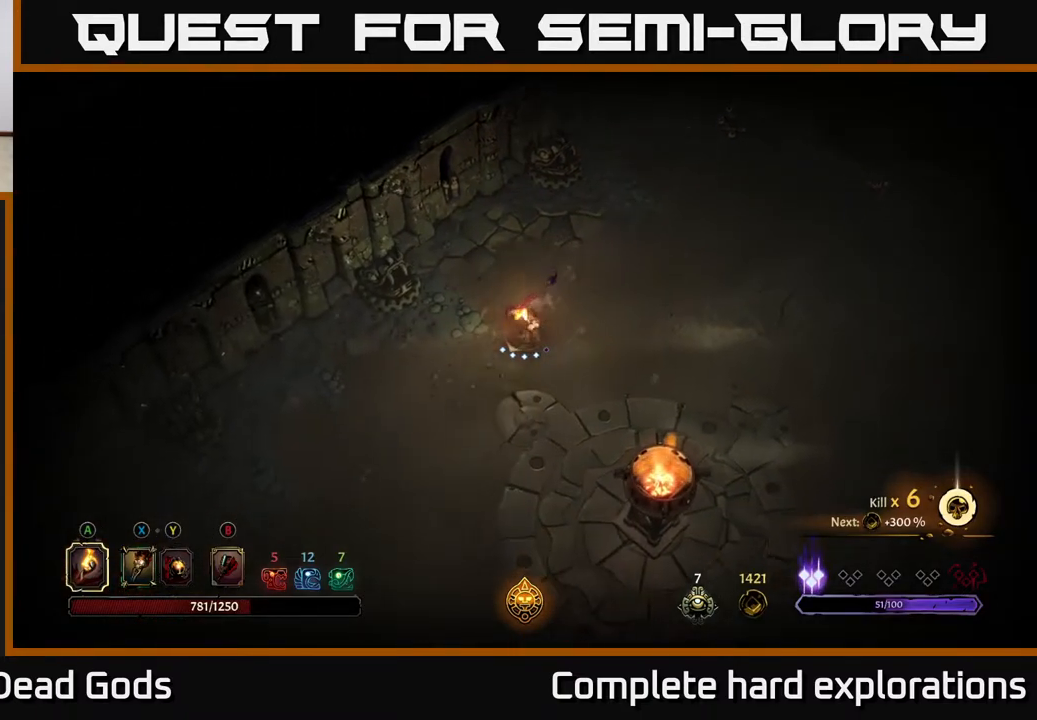
{"buttons": [], "left_stick": "down-left", "right_stick": "center", "events": []}
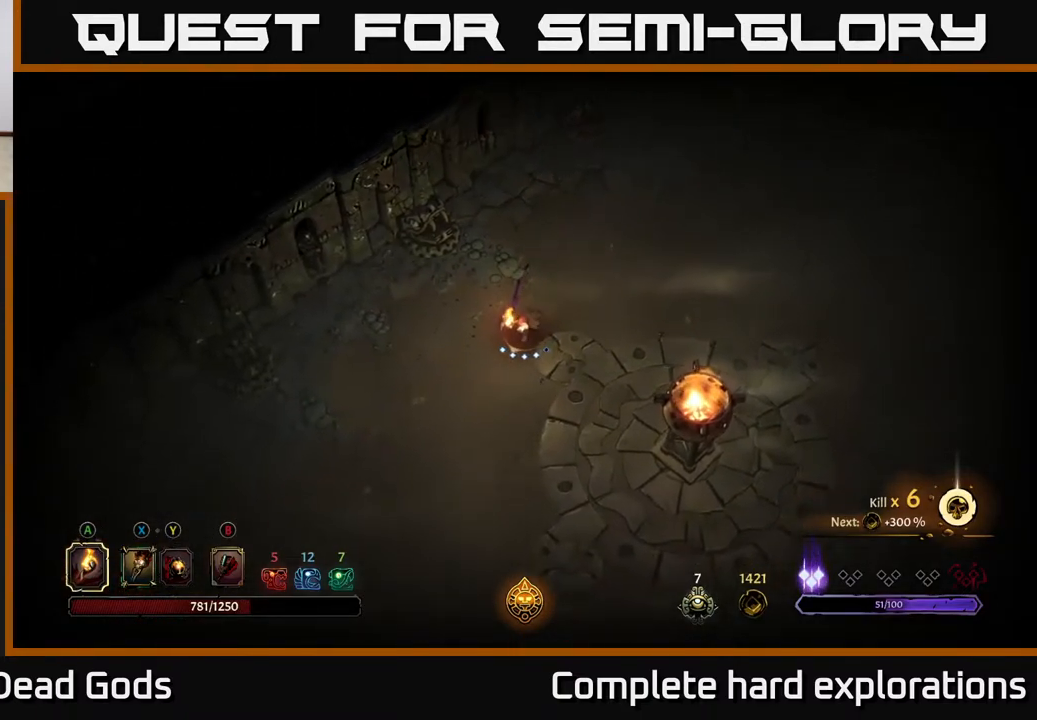
{"buttons": ["R2"], "left_stick": "down-right", "right_stick": "center", "events": [[83, "left_stick", "down-right"], [317, "R2", "down"]]}
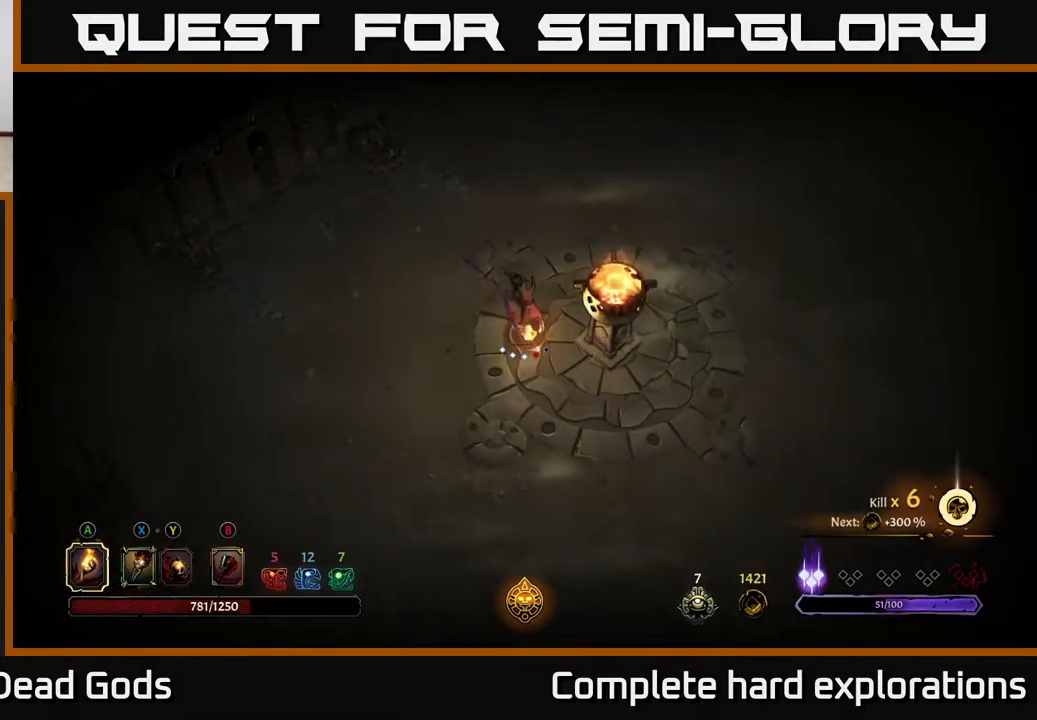
{"buttons": ["R2"], "left_stick": "right", "right_stick": "center", "events": [[17, "R2", "up"], [67, "left_stick", "center"], [250, "left_stick", "right"], [433, "R2", "down"]]}